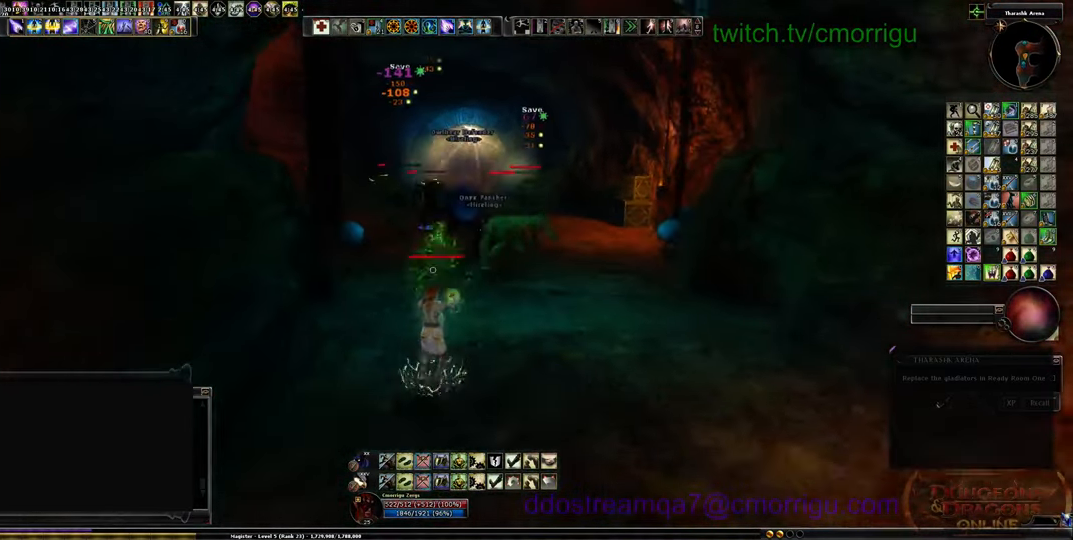
Gameplay with keyboard; each line is a JSON object with the keys held at the frame after it. "events" lists presses ("down") and releases ("up") of ".", "/", "0", "1", "2", "3", "4", "5", "6", "7", "8", "9", "a", "b", "backslash", "backspace", "c", "caps_lock", "comma", "ctrl_l", "ctrl_r", "d", "e", "equals", "escape", "f", "f1", "f10", "f11", "f12", "f2", "f3", "f4", "f5", "f6", "f7", "f8", "f9", "g", "h", "i", "j", "k", "l", "lbracket", "m", "minus", "n", "o", "p", "q", "quote", "r", "rbracket", "return", "s", "semicolon", "shift_l", "shift_r", "space", "t", "tab", "tilde", "u", "v", "w", "x", "y" and "z" between this image and that frame as [ms after this image, input, new state], when the widget could be followed in between. No other keys are recorded. Mouse input is not recorded.
{"keys": ["s"], "events": [[67, "d", "up"]]}
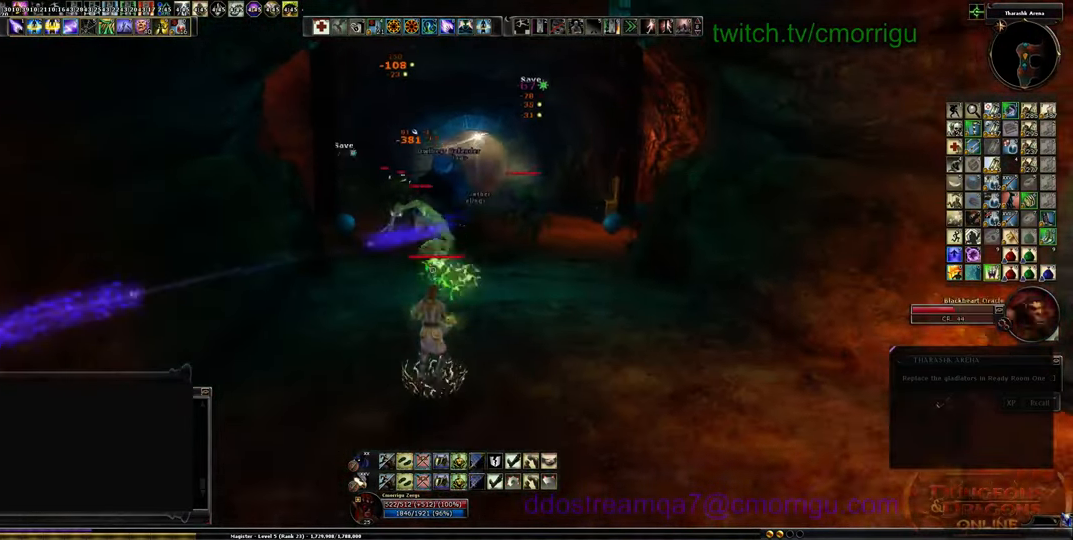
{"keys": ["s"], "events": []}
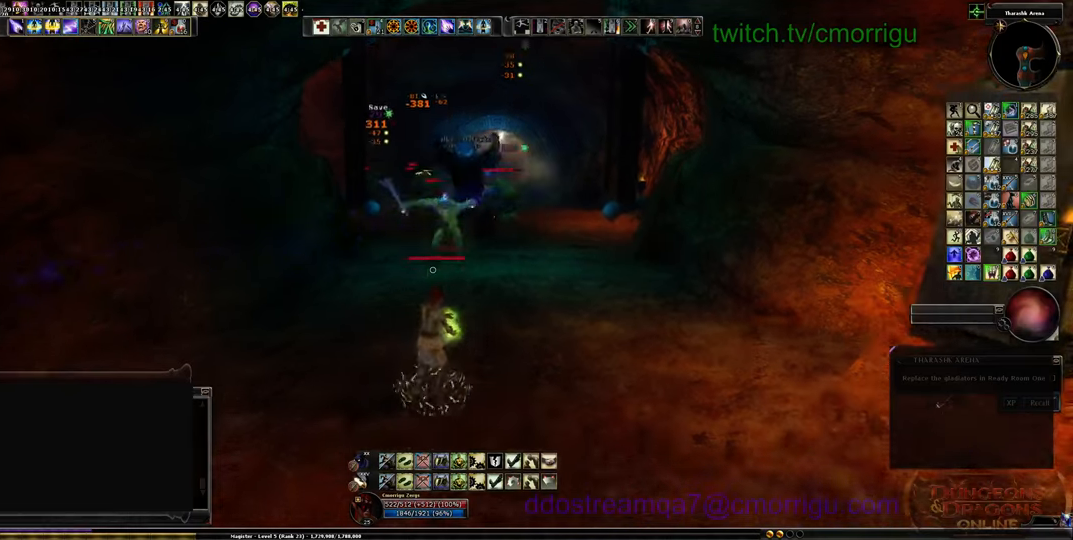
{"keys": ["s"], "events": []}
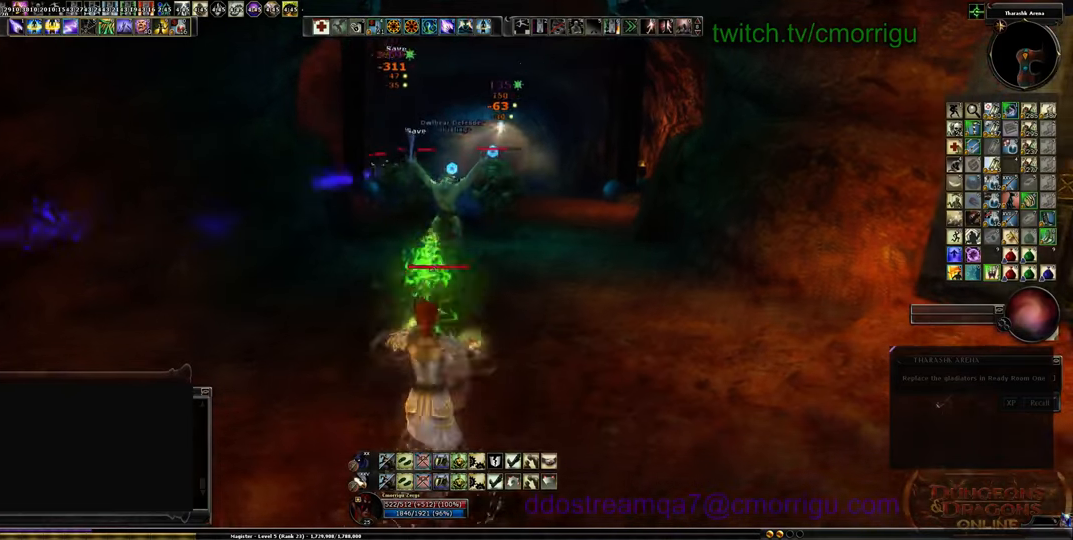
{"keys": [], "events": [[467, "s", "up"]]}
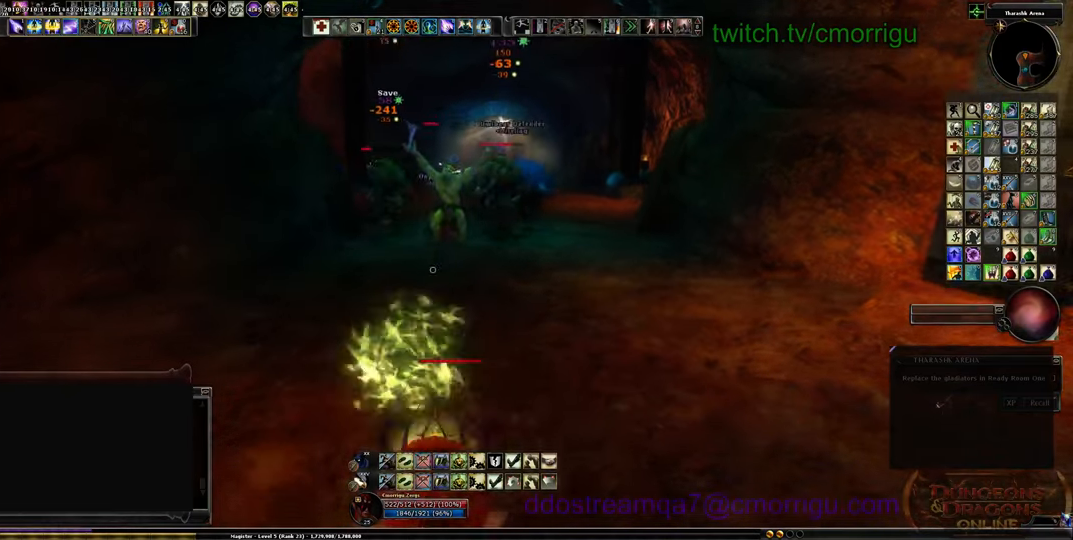
{"keys": [], "events": [[167, "d", "down"], [400, "d", "up"]]}
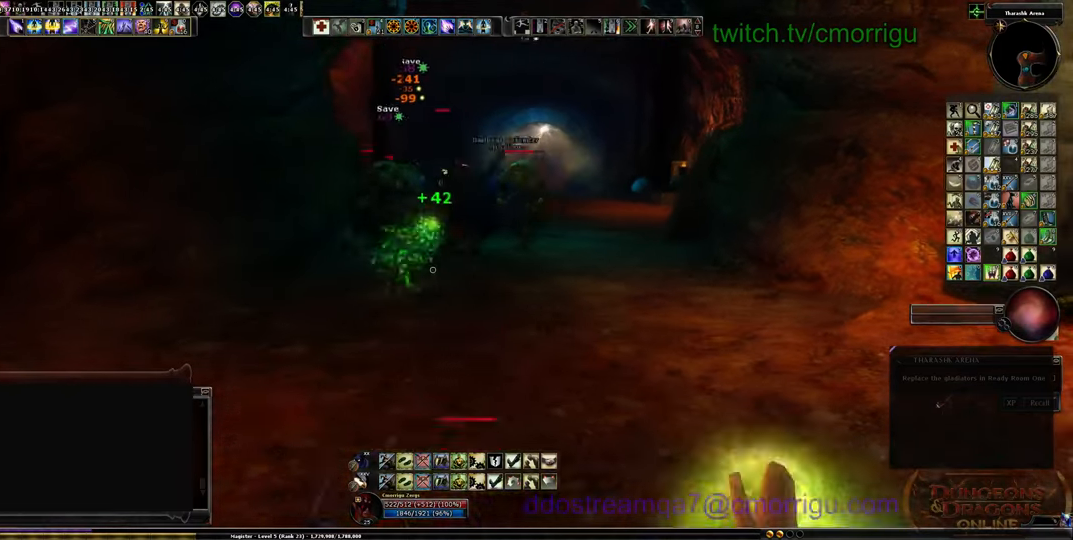
{"keys": [], "events": []}
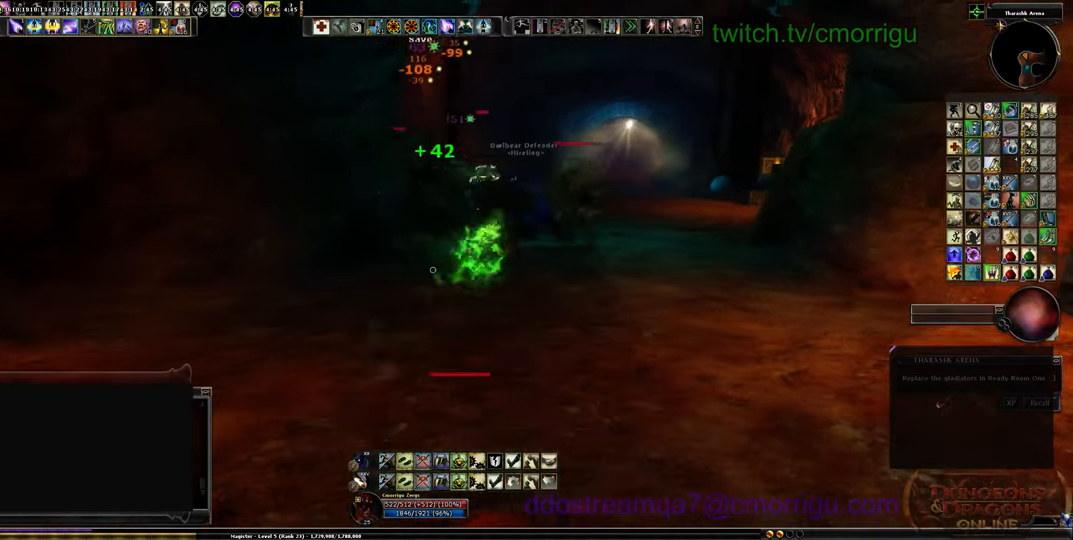
{"keys": ["d", "w"], "events": [[367, "w", "down"], [400, "d", "down"]]}
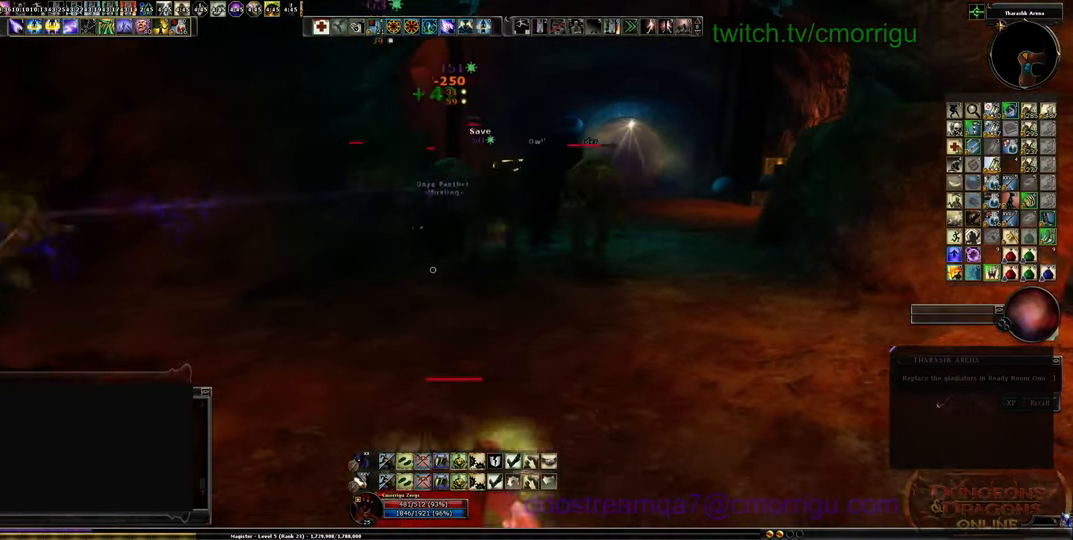
{"keys": ["d", "w"], "events": []}
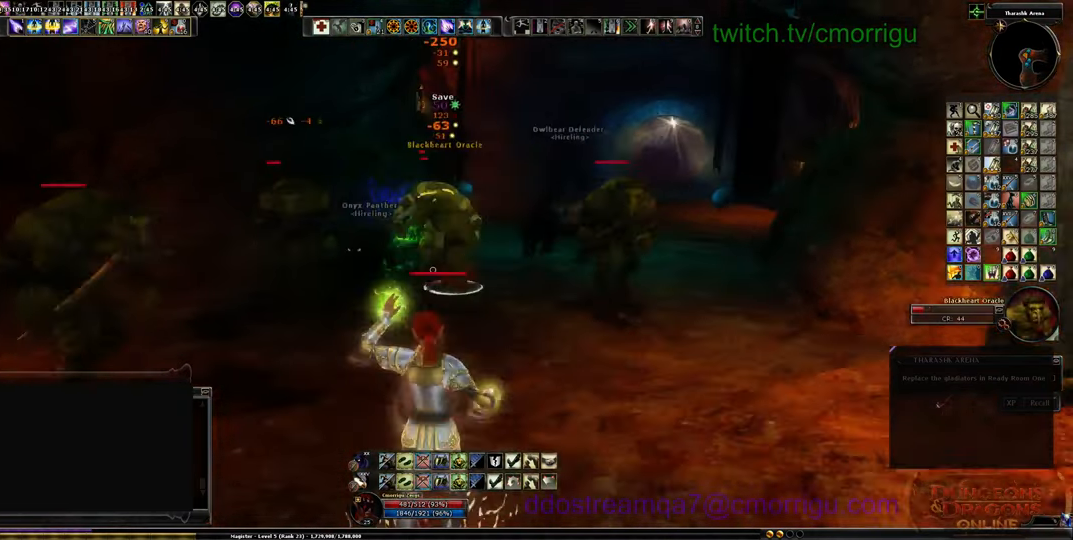
{"keys": ["d", "w"], "events": []}
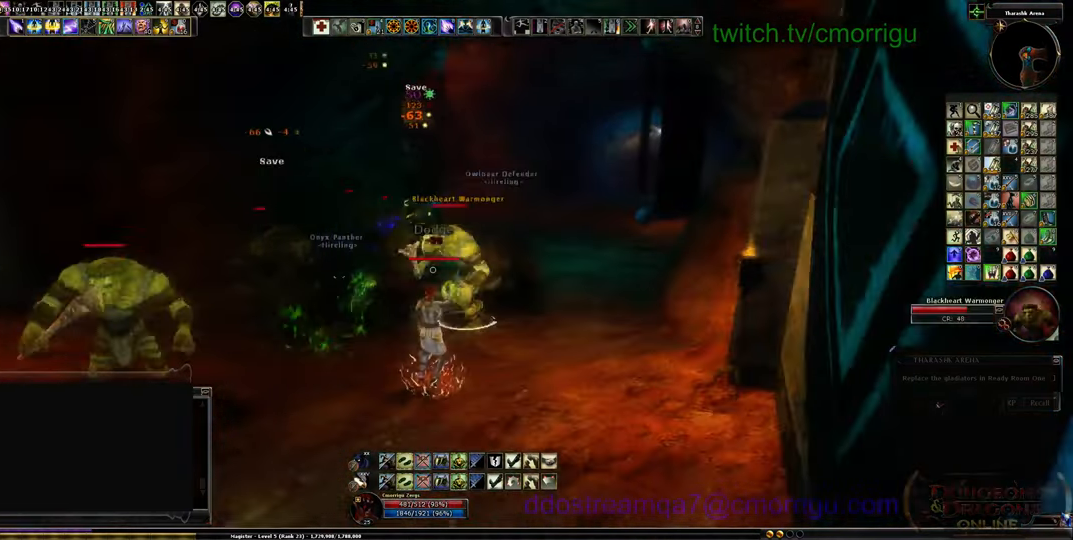
{"keys": ["d", "w"], "events": []}
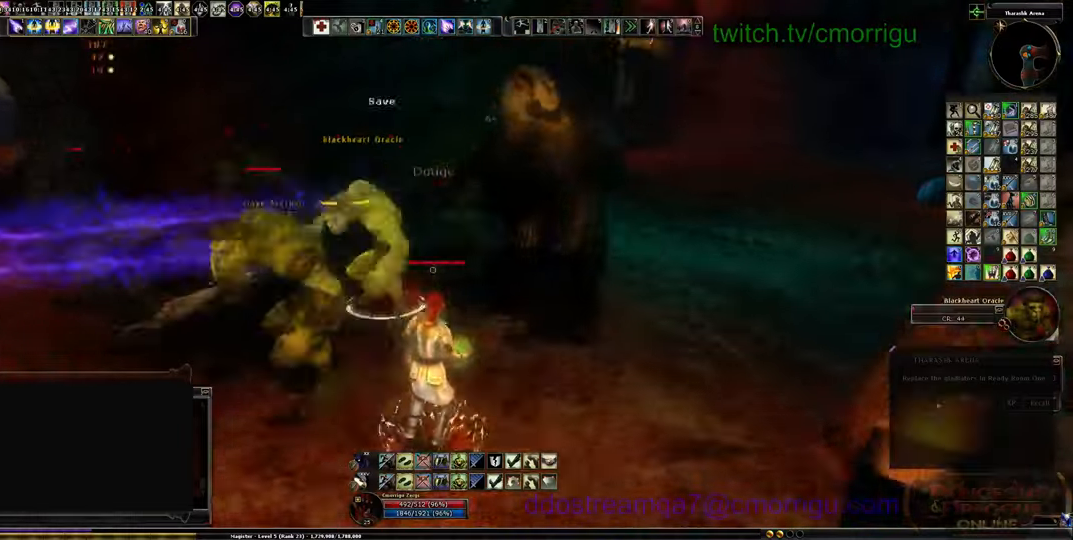
{"keys": ["d", "s"], "events": [[167, "w", "up"], [500, "s", "down"]]}
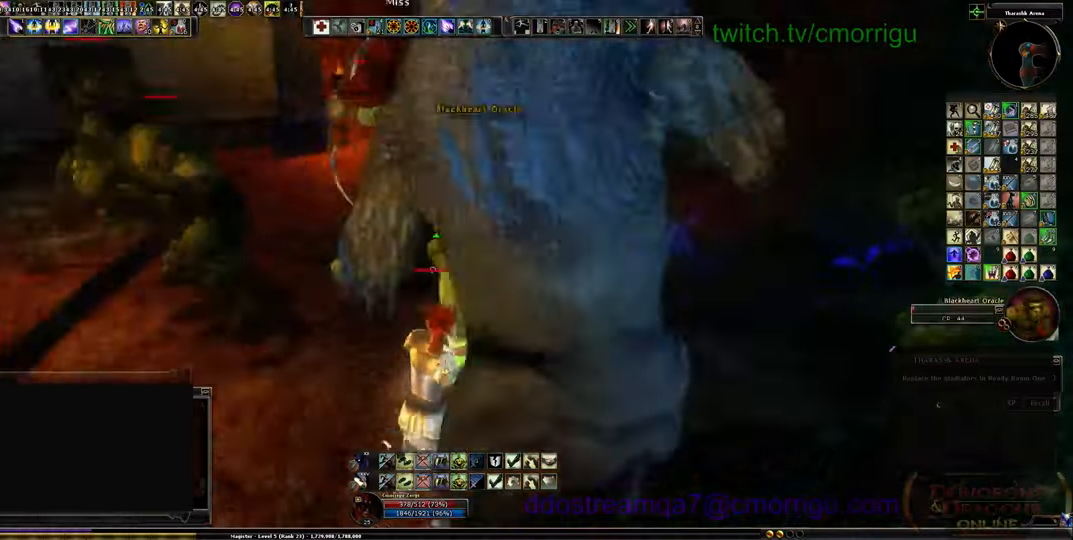
{"keys": ["s"], "events": [[467, "d", "up"]]}
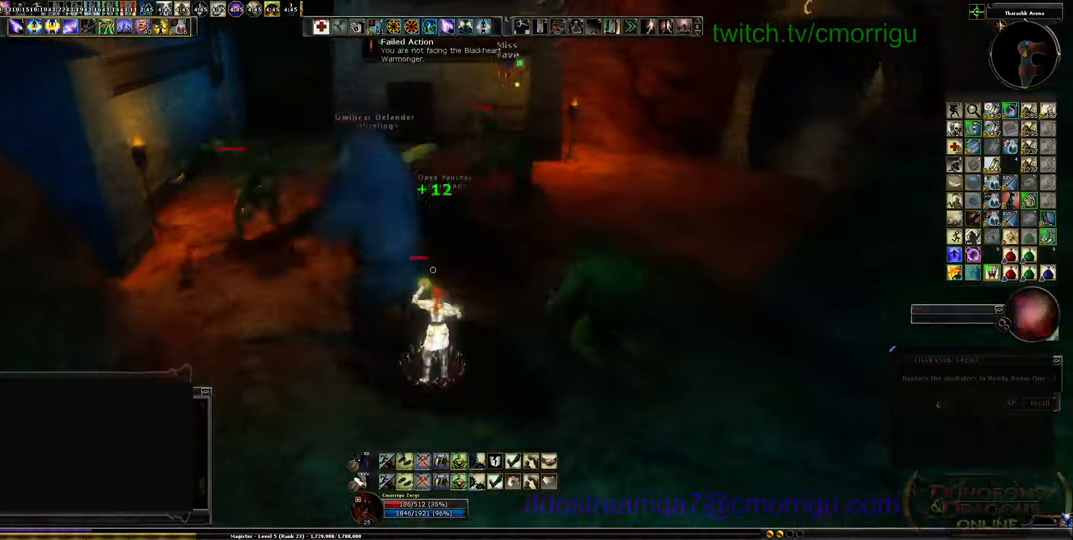
{"keys": ["s"], "events": []}
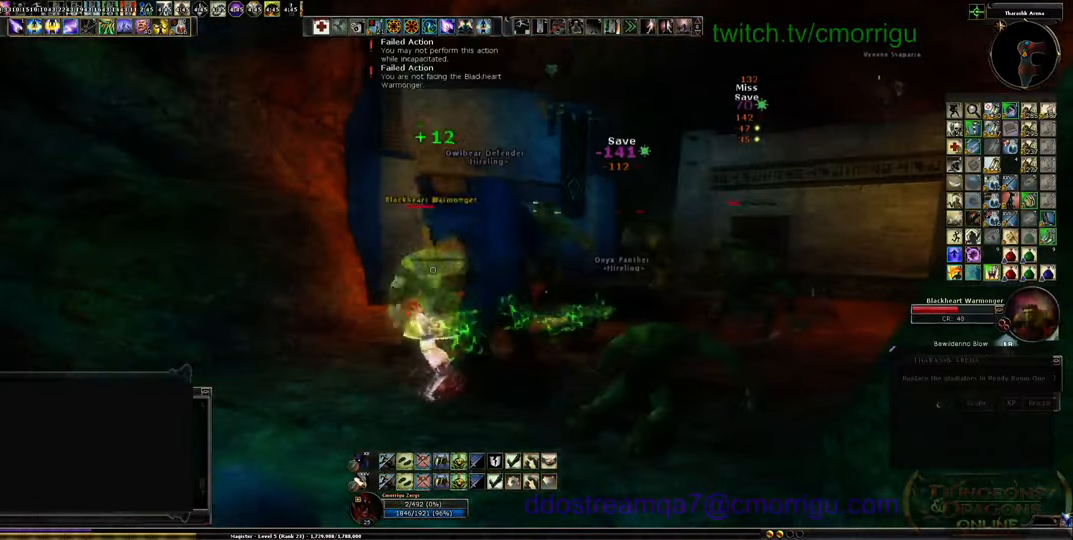
{"keys": ["s"], "events": []}
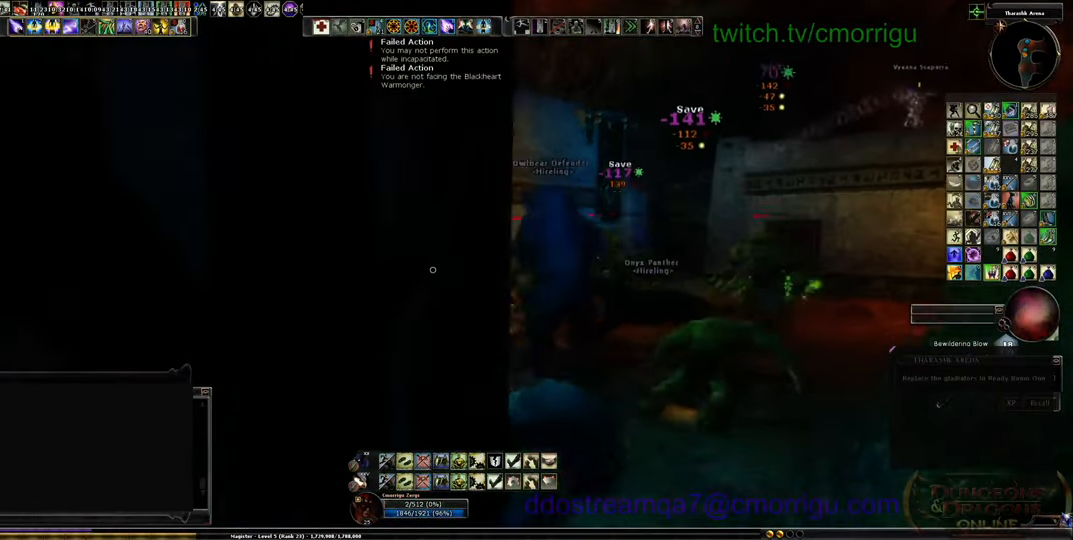
{"keys": ["a", "s"], "events": [[100, "s", "up"], [434, "s", "down"], [500, "a", "down"]]}
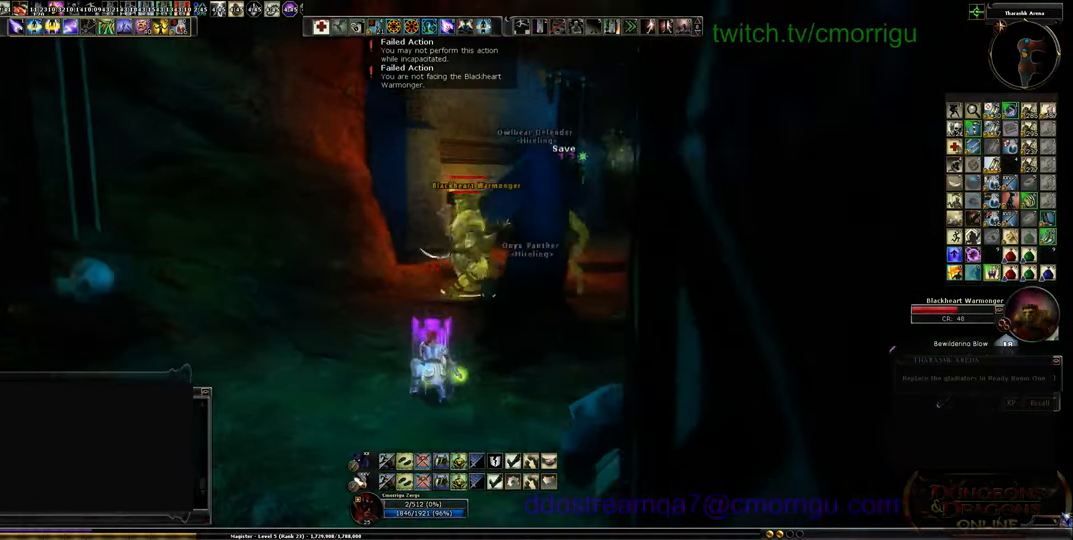
{"keys": ["a", "s"], "events": []}
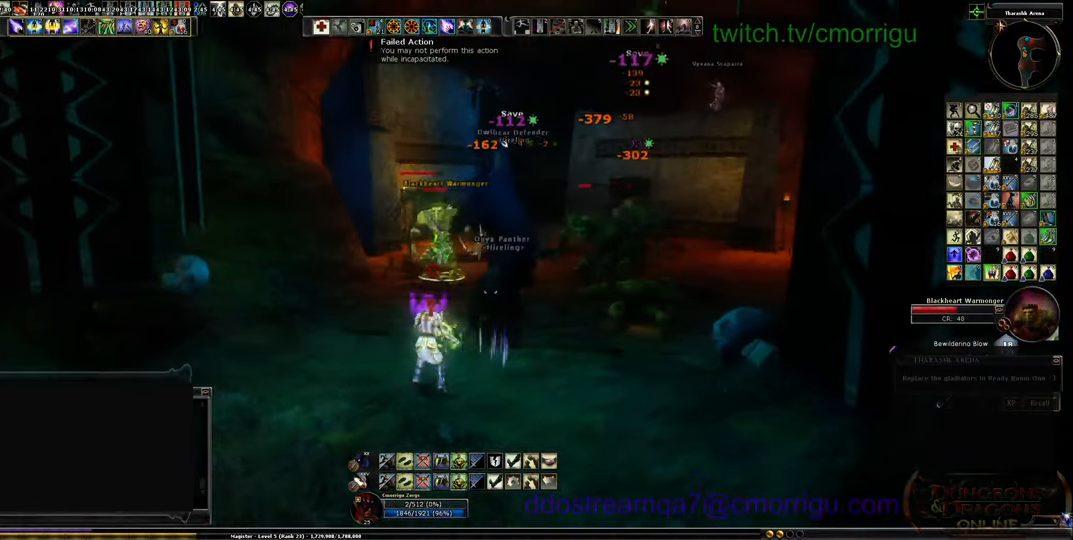
{"keys": ["a", "s"], "events": []}
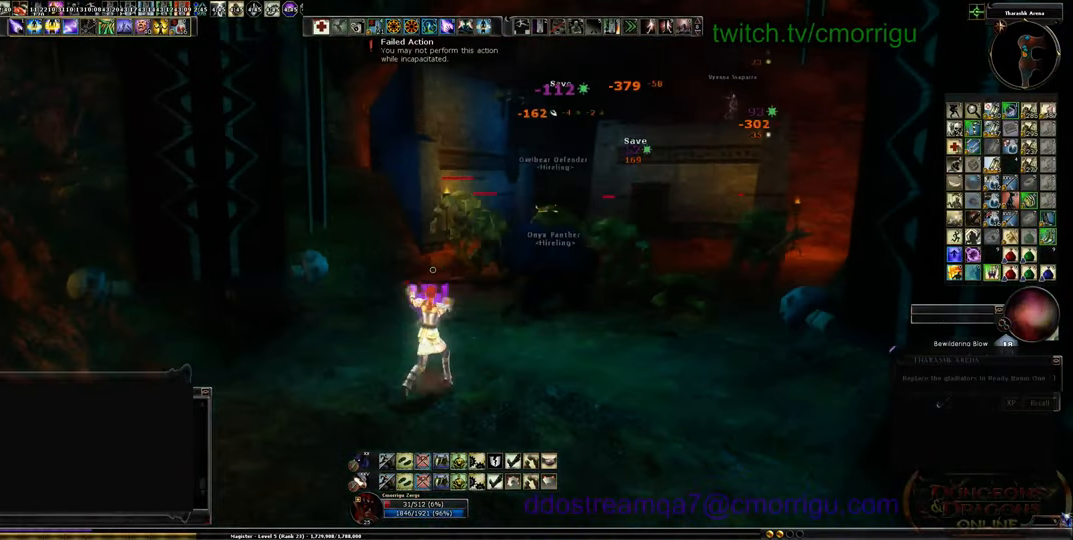
{"keys": ["s"], "events": [[300, "a", "up"]]}
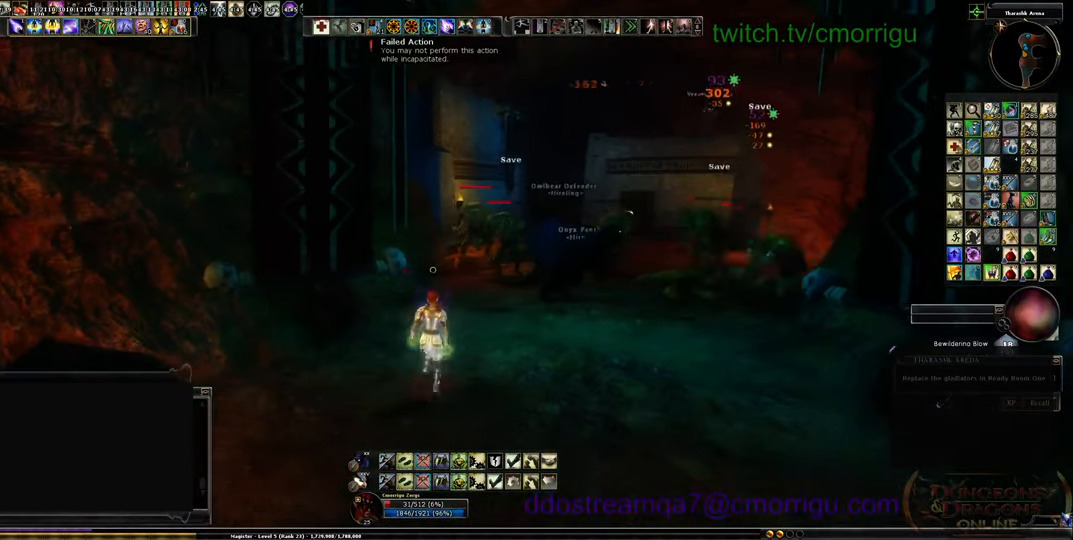
{"keys": ["s", "space"], "events": [[400, "space", "down"]]}
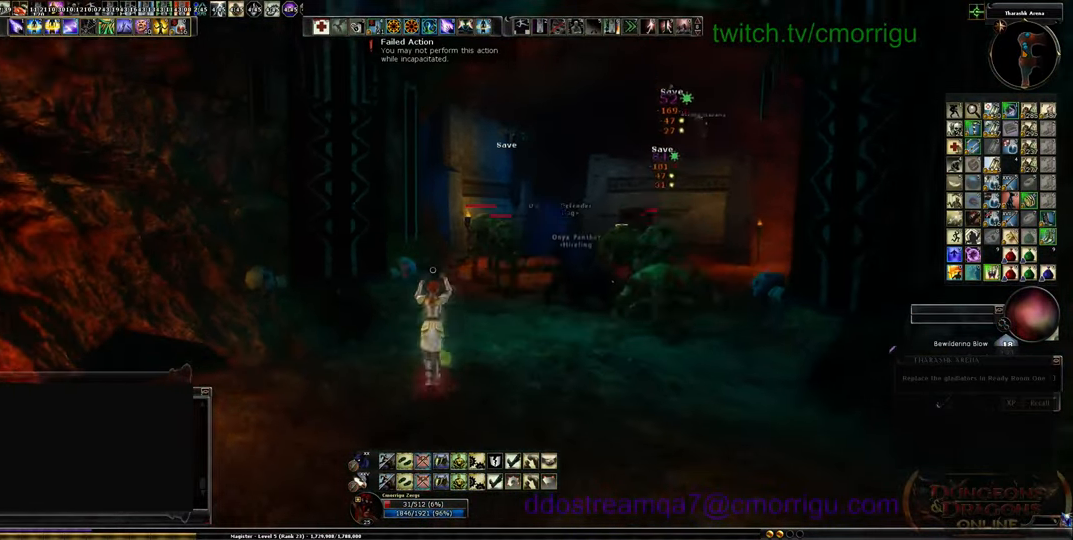
{"keys": ["s"], "events": [[34, "space", "up"]]}
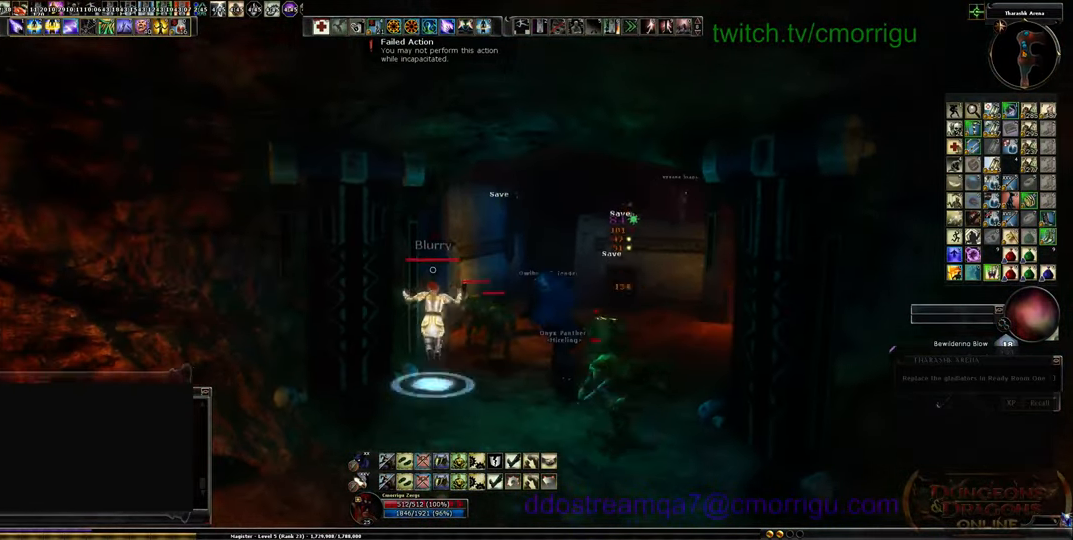
{"keys": ["s"], "events": []}
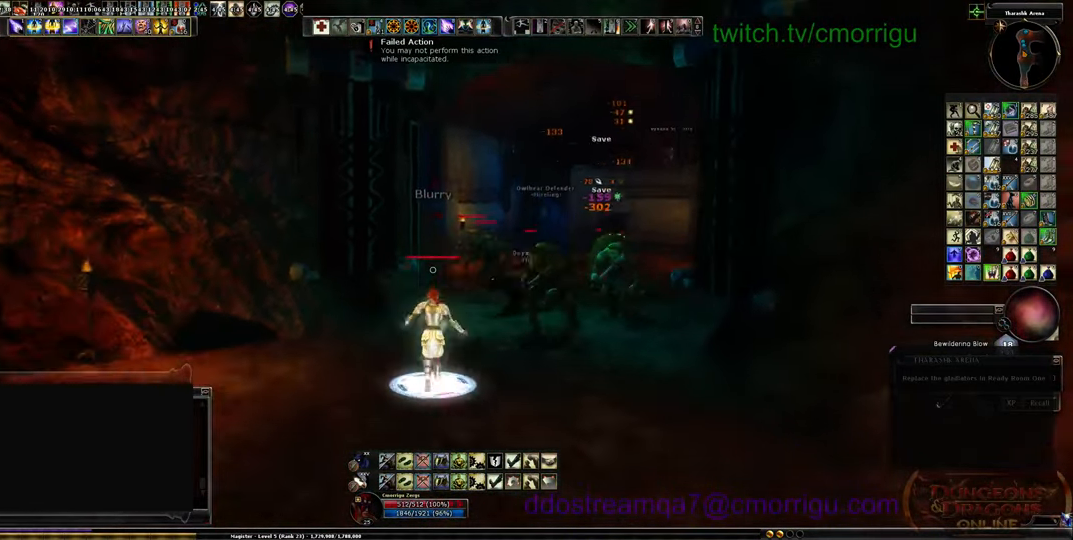
{"keys": ["a", "s", "space"], "events": [[200, "a", "down"], [467, "space", "down"]]}
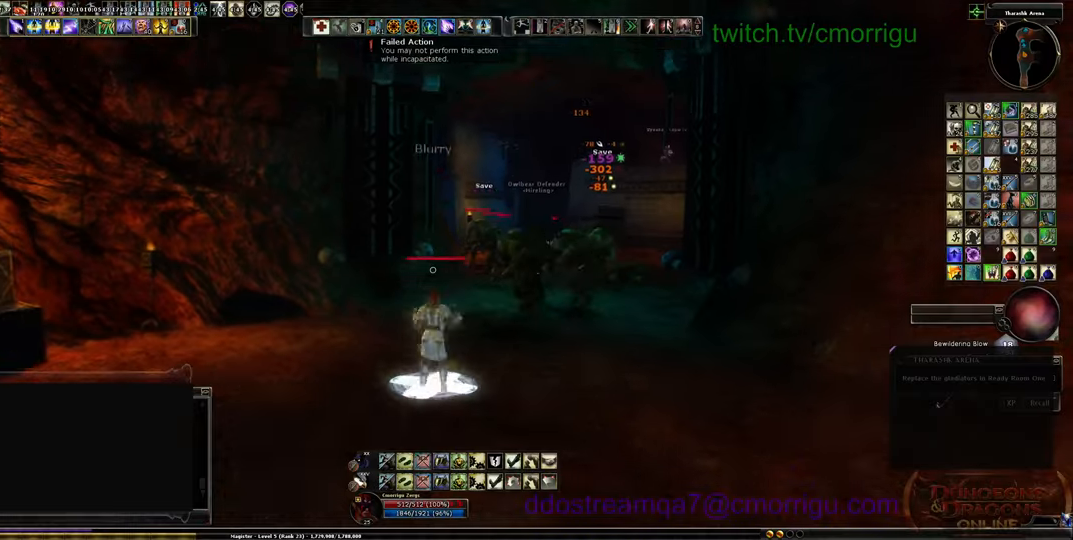
{"keys": ["s"], "events": [[100, "space", "up"], [167, "a", "up"], [367, "9", "down"], [467, "9", "up"]]}
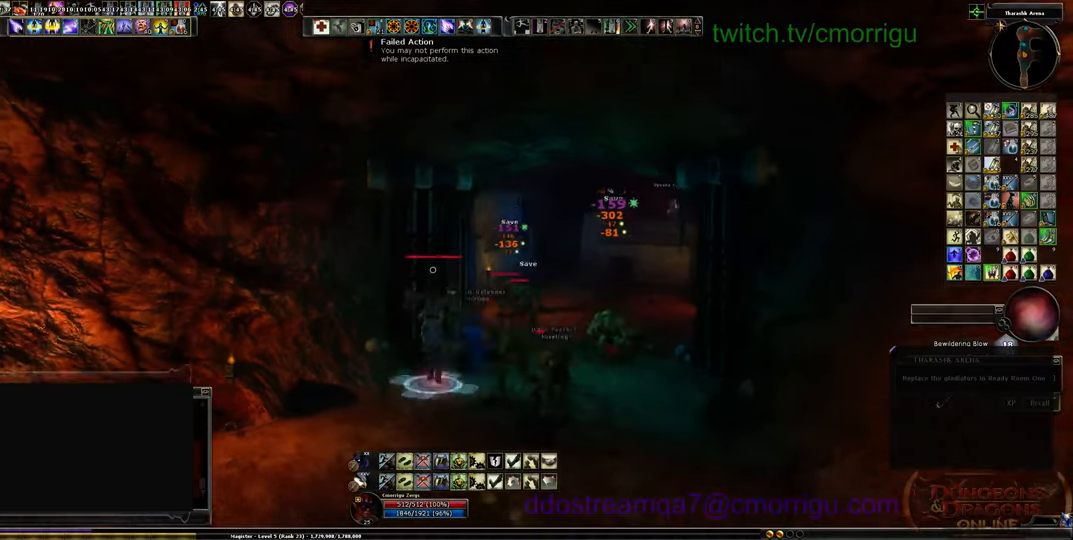
{"keys": ["s"], "events": []}
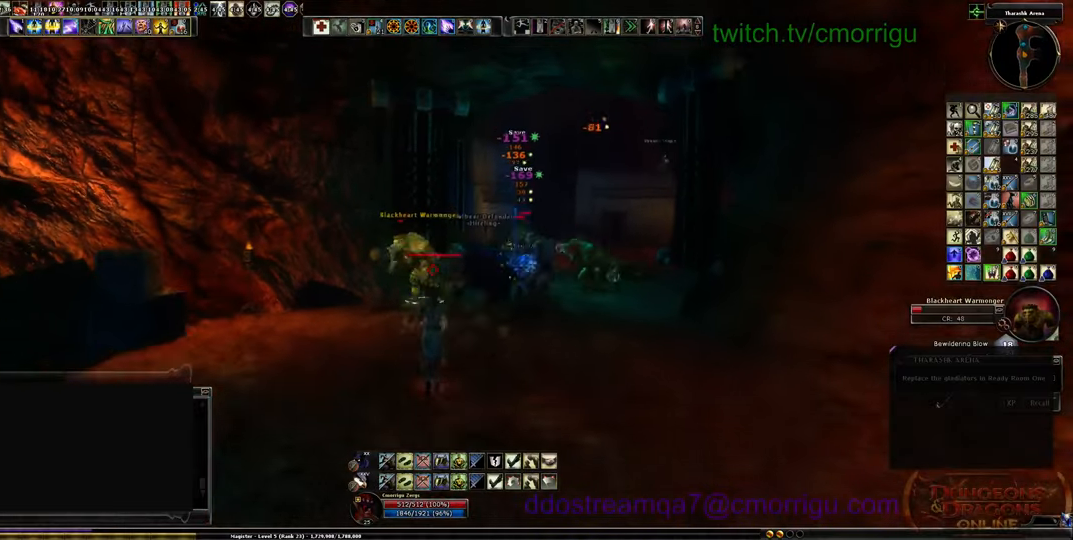
{"keys": ["9", "s"], "events": [[400, "9", "down"]]}
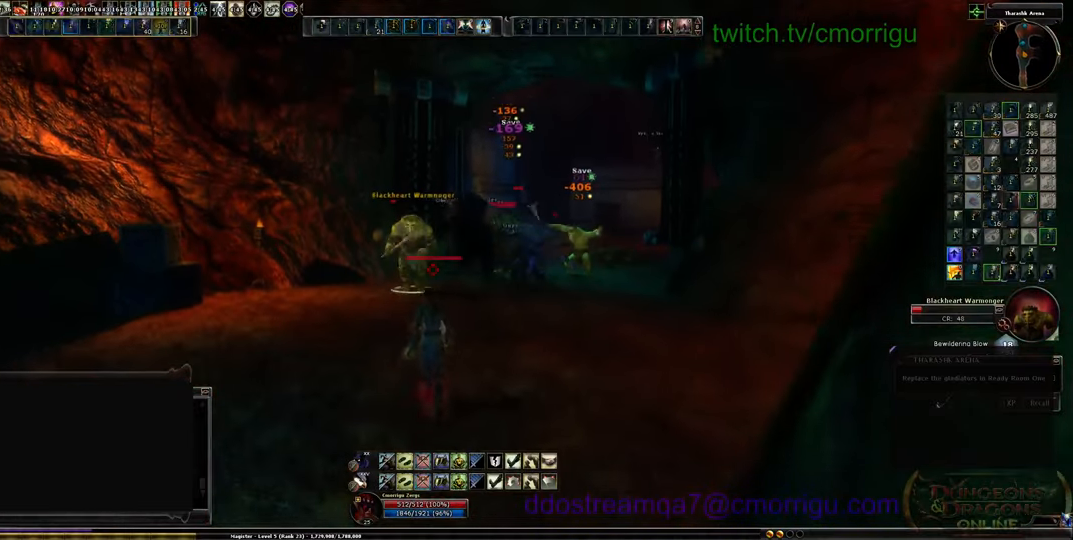
{"keys": ["s"], "events": [[67, "9", "up"]]}
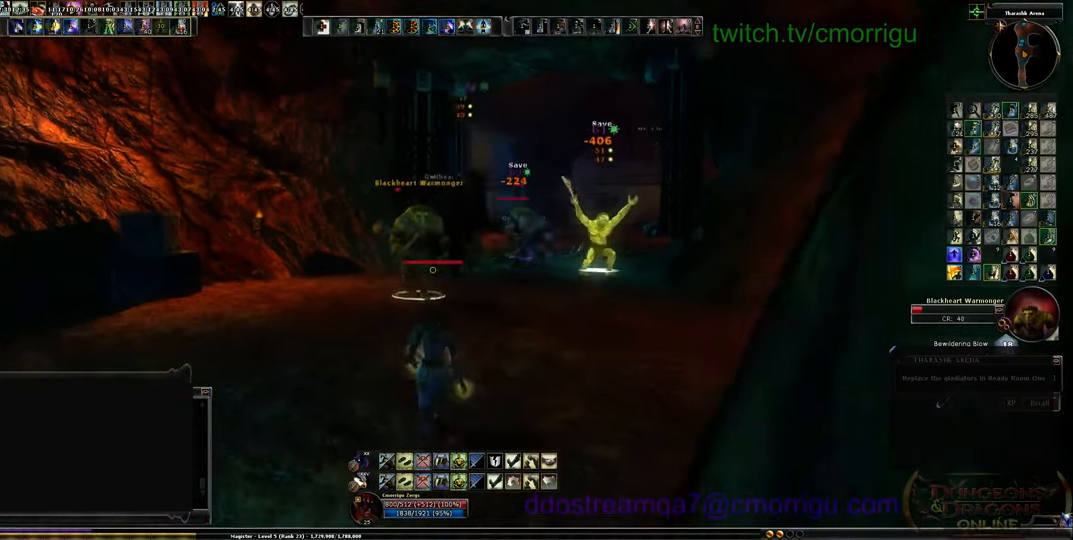
{"keys": ["a"], "events": [[367, "a", "down"], [367, "s", "up"]]}